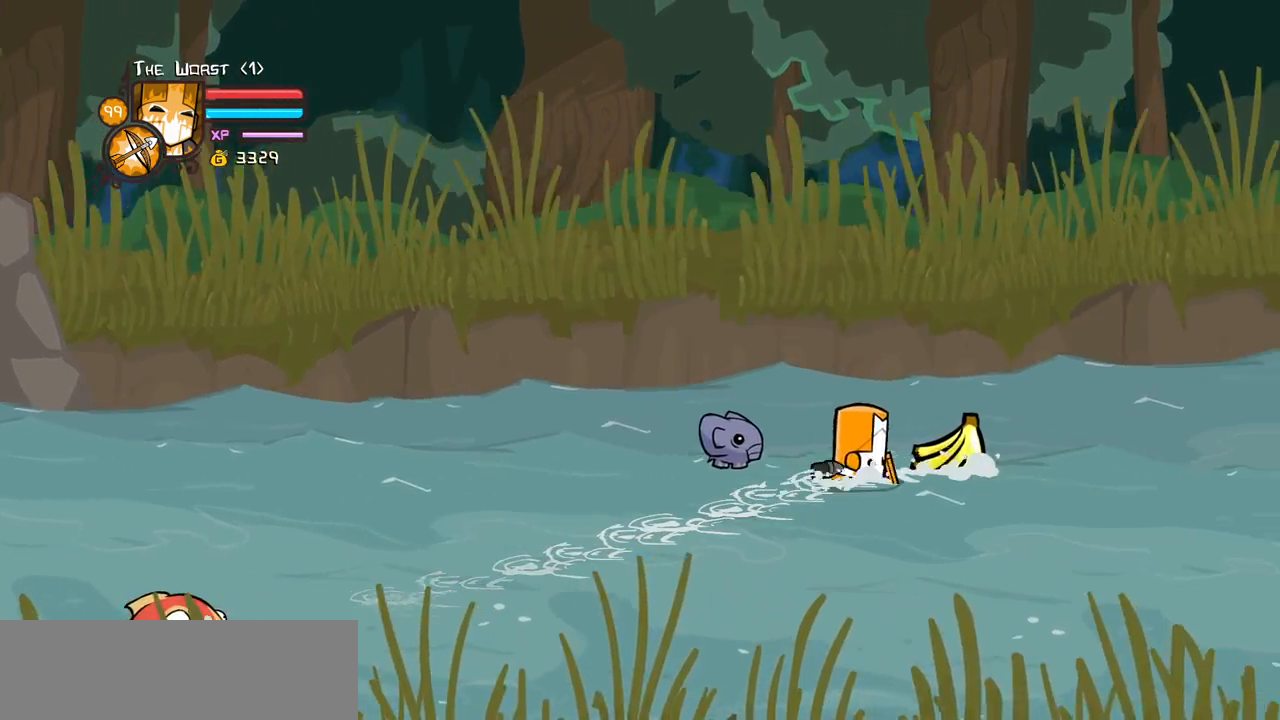
Gameplay with keyboard; each line is a JSON object with the keys held at the frame after it. "events" lists presses ("down") and releases ("up") of "block", "down", "heavy", "item", "iteml", "itemr", "jump", "left", "light", "magic", "right" and "up" between this image and that frame as [ms after this image, input, new state], when the widget could be followed in between. No other keys are recorded. Mouse input is not recorded. Key names are as the overlay labels them; some are game actions (e.g. jump) rather than physical keys.
{"keys": ["down", "right"]}
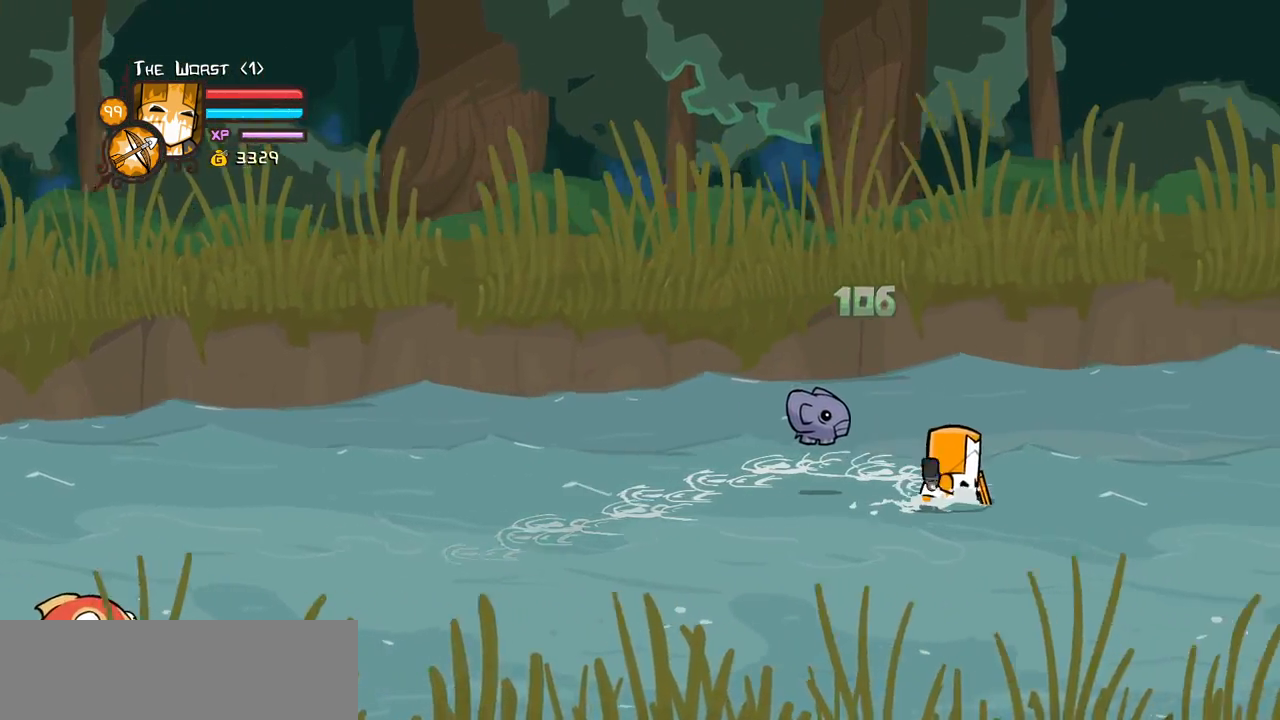
{"keys": ["right"]}
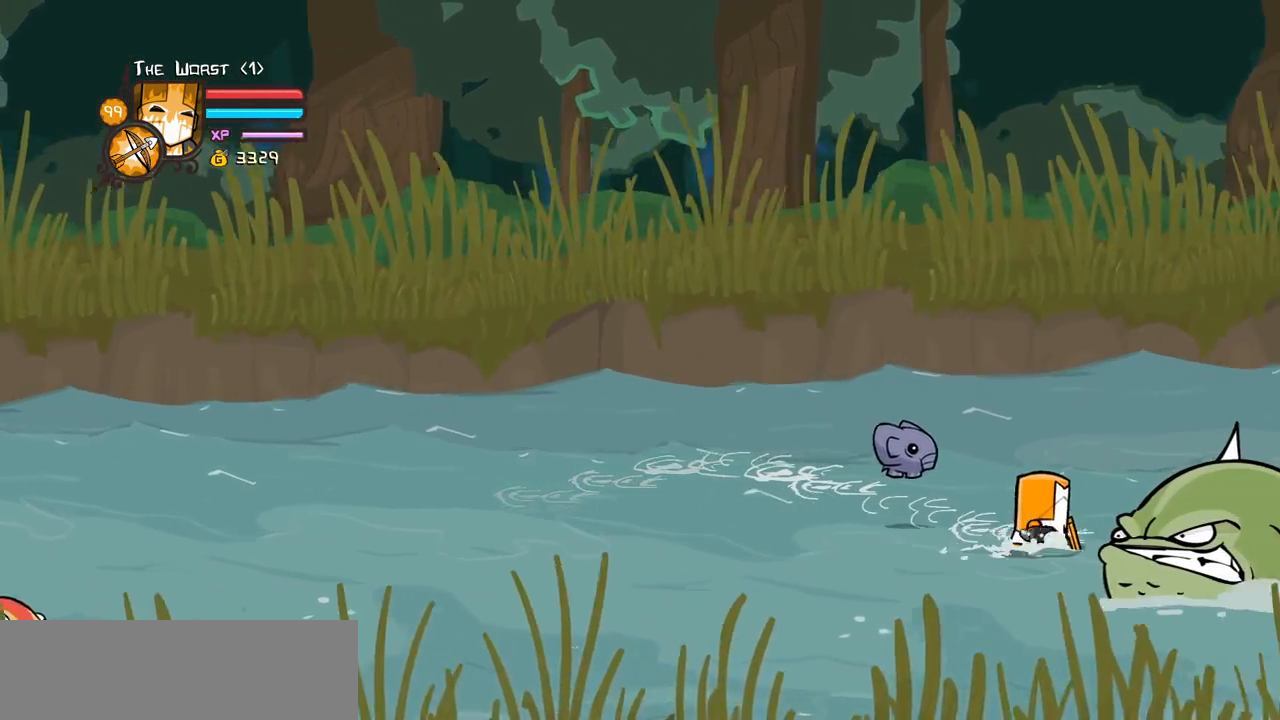
{"keys": ["down", "left"], "events": [[233, "right", "up"], [383, "left", "down"], [483, "down", "down"]]}
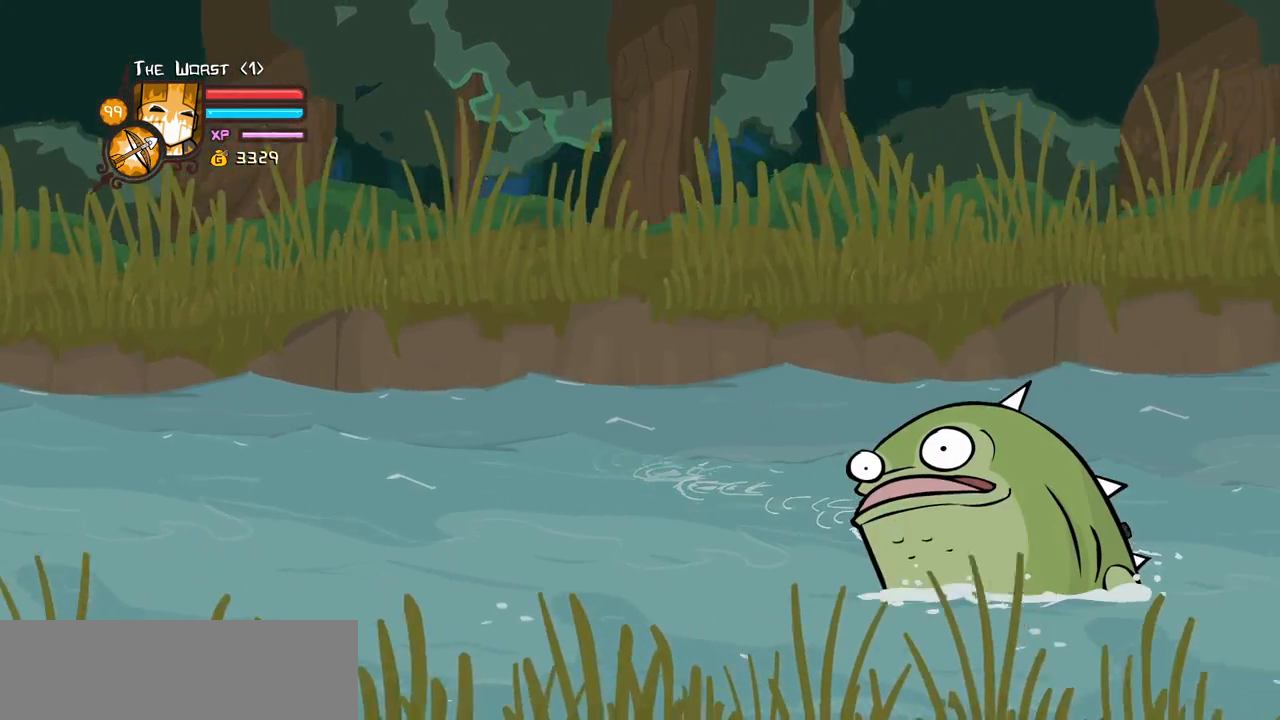
{"keys": ["down"], "events": [[67, "left", "up"], [83, "right", "down"], [217, "down", "up"], [300, "right", "up"], [400, "down", "down"]]}
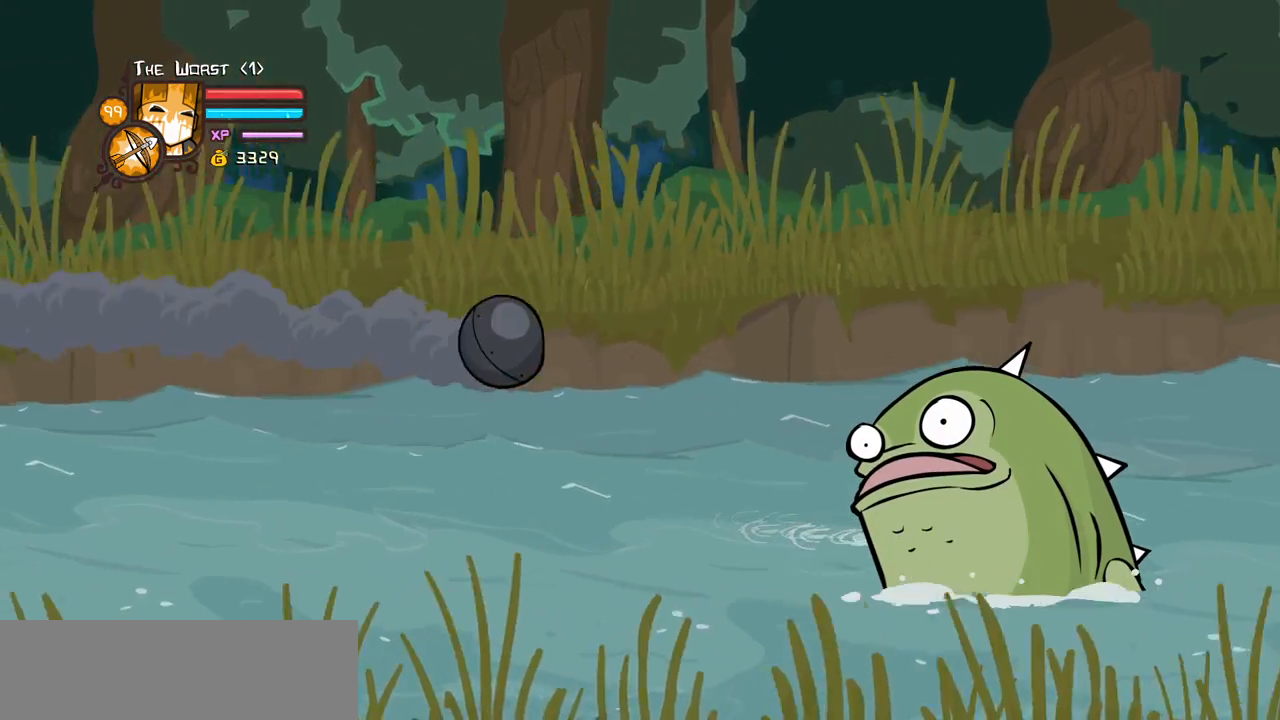
{"keys": ["heavy"], "events": [[133, "down", "up"], [133, "left", "down"], [183, "jump", "down"], [317, "heavy", "down"], [417, "jump", "up"], [417, "left", "up"]]}
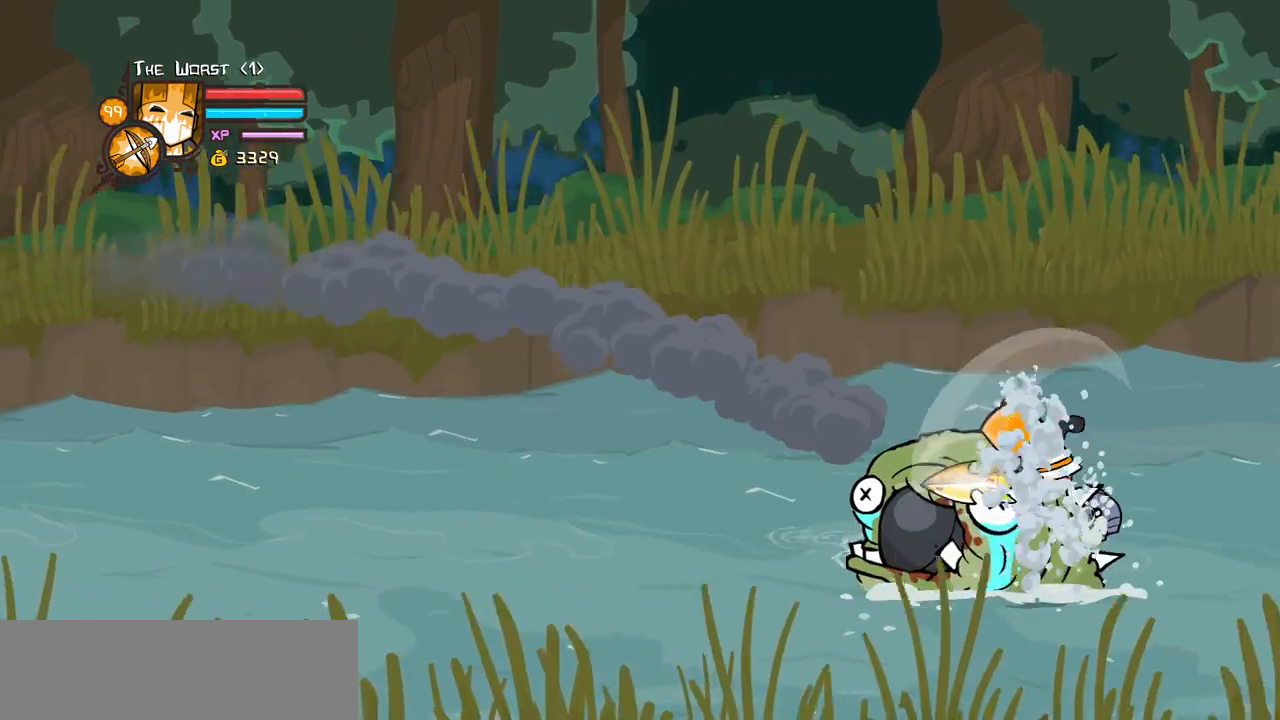
{"keys": ["right", "up"], "events": [[50, "heavy", "up"], [383, "right", "down"], [433, "up", "down"]]}
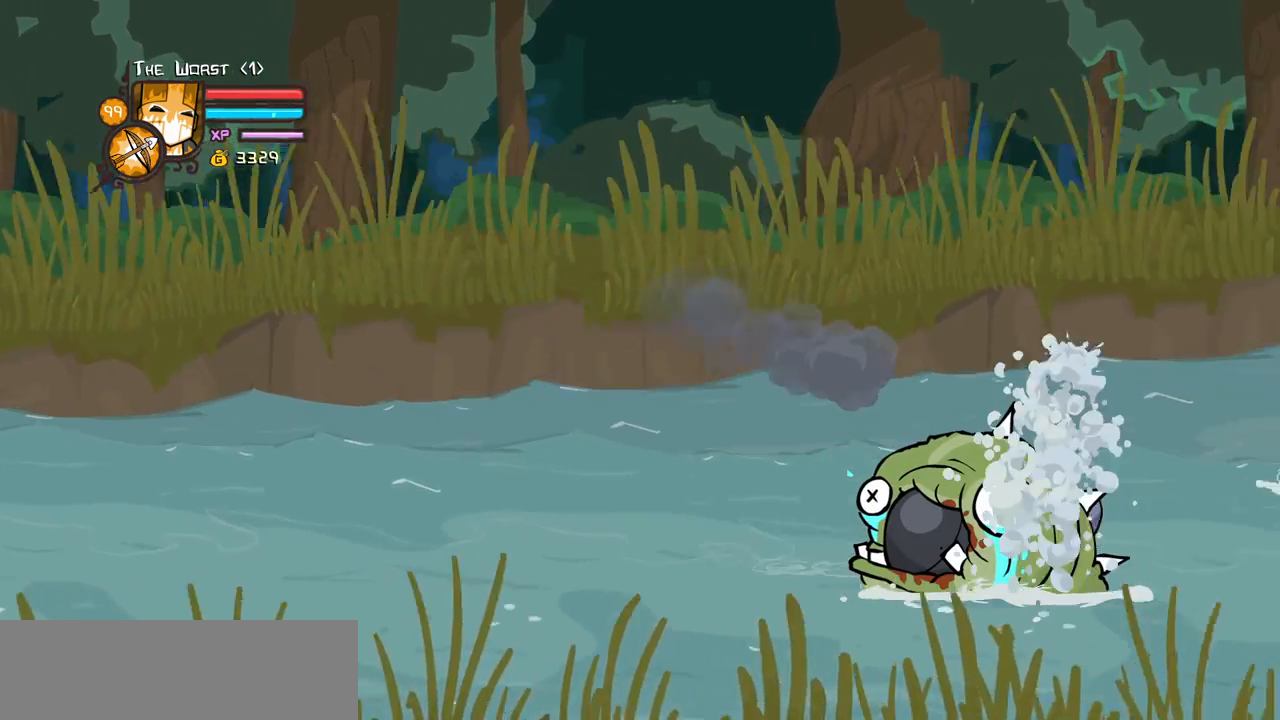
{"keys": ["up"], "events": [[450, "right", "up"]]}
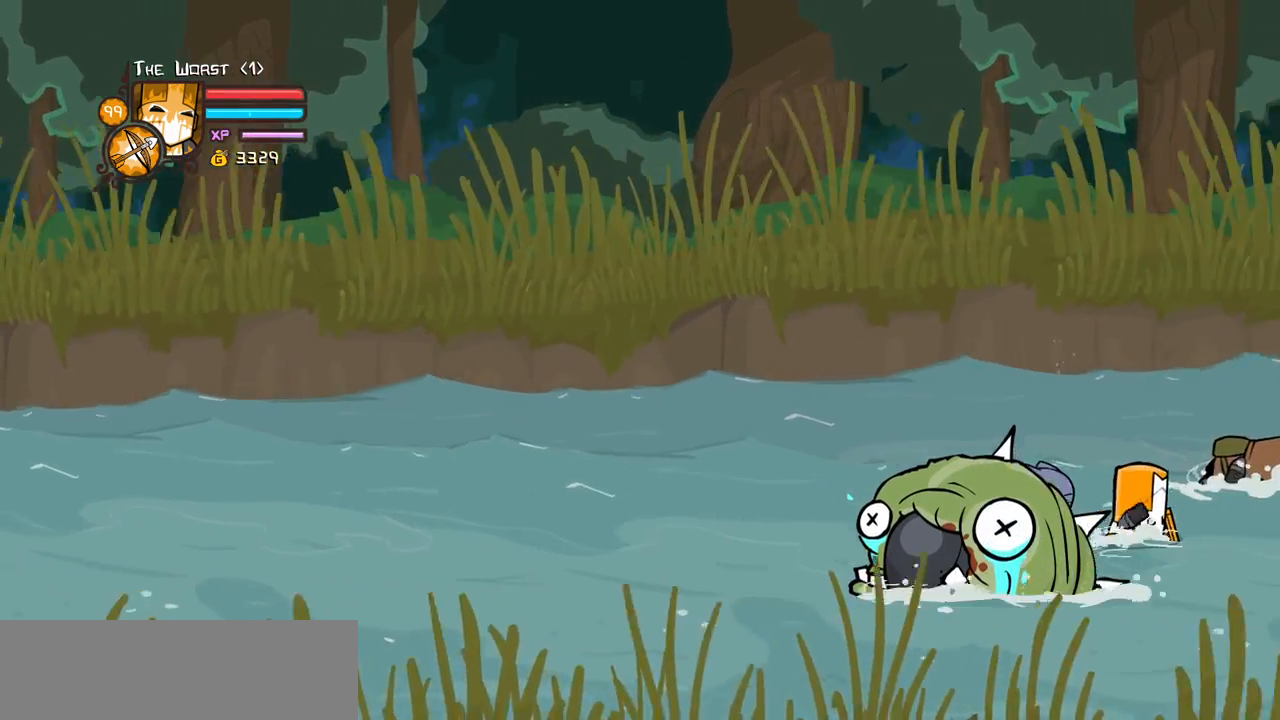
{"keys": ["heavy", "jump", "left", "up"], "events": [[267, "right", "down"], [367, "right", "up"], [467, "jump", "down"], [483, "left", "down"], [500, "heavy", "down"]]}
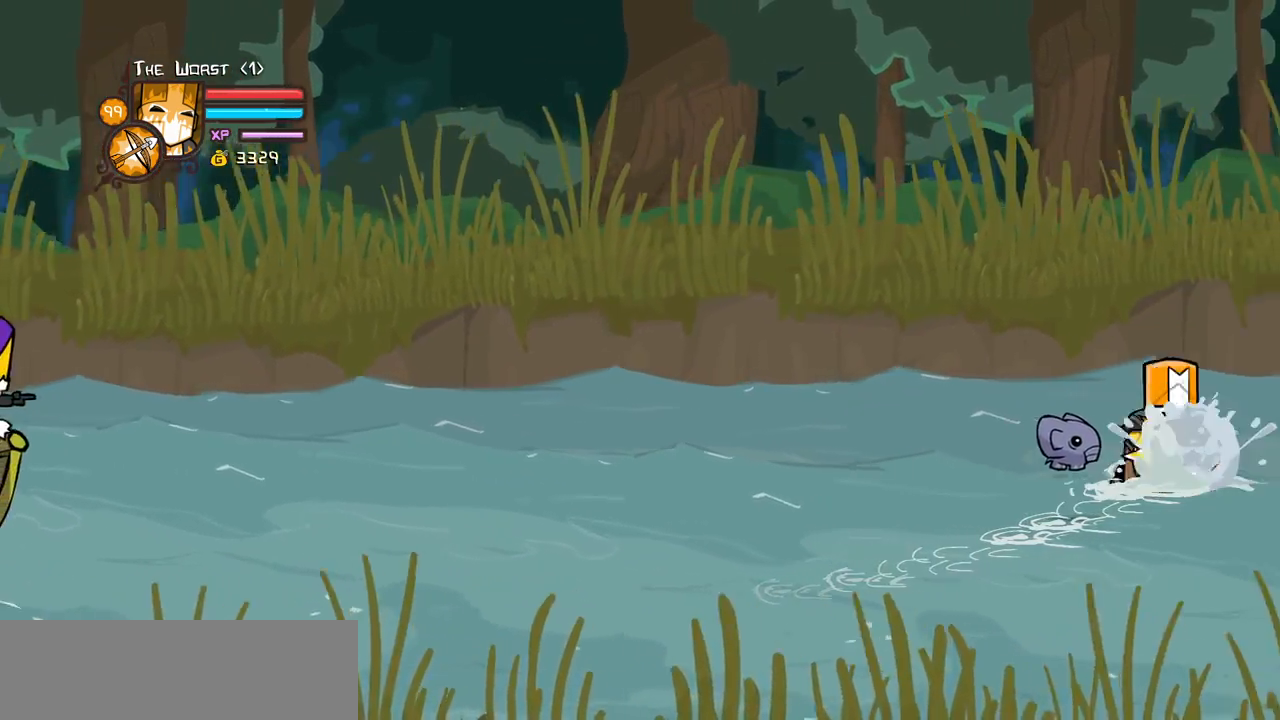
{"keys": ["down", "left"], "events": [[150, "jump", "up"], [200, "heavy", "up"], [200, "up", "up"], [283, "down", "down"]]}
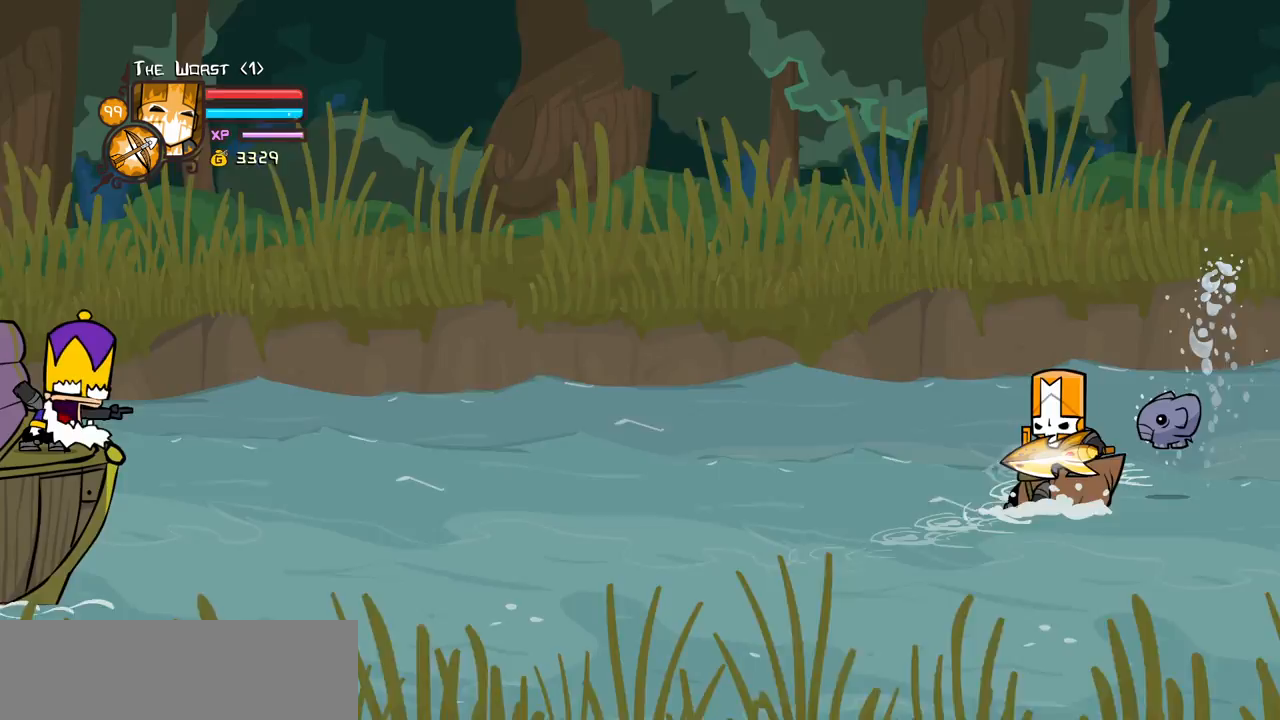
{"keys": ["left"], "events": [[350, "down", "up"]]}
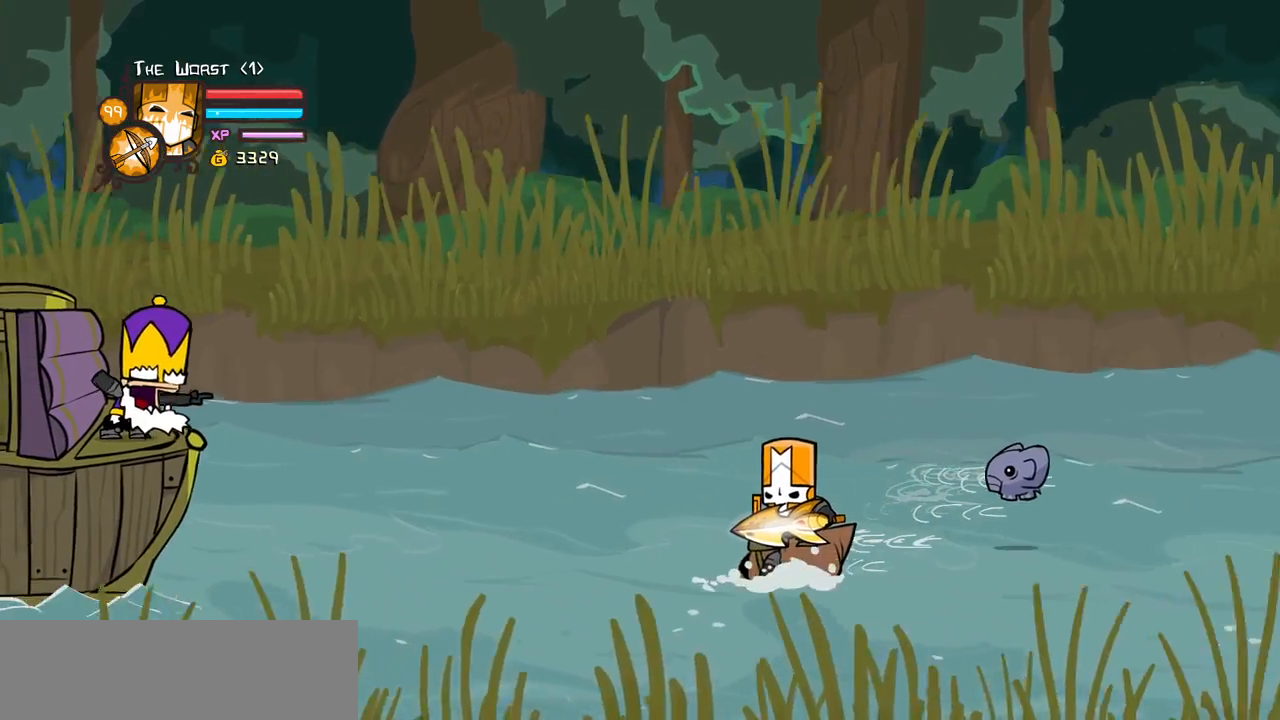
{"keys": ["left"], "events": []}
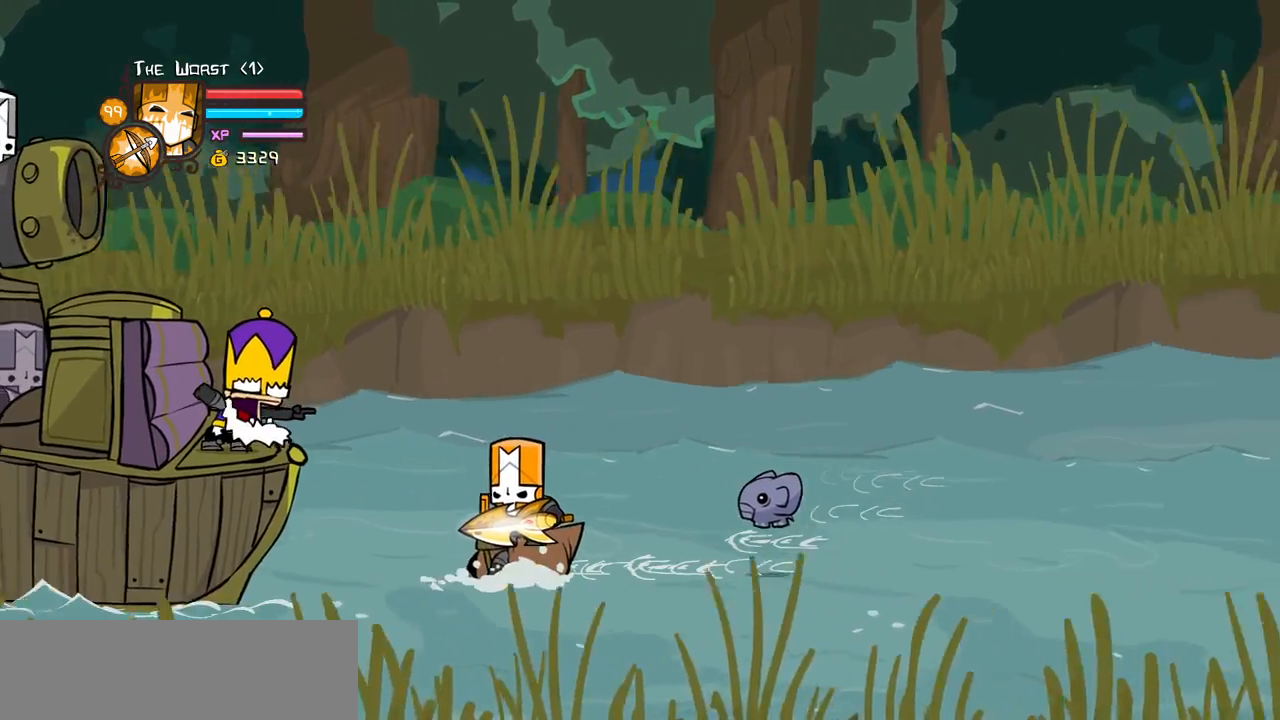
{"keys": ["block", "right"], "events": [[50, "down", "down"], [50, "right", "down"], [100, "left", "up"], [150, "down", "up"], [250, "block", "down"]]}
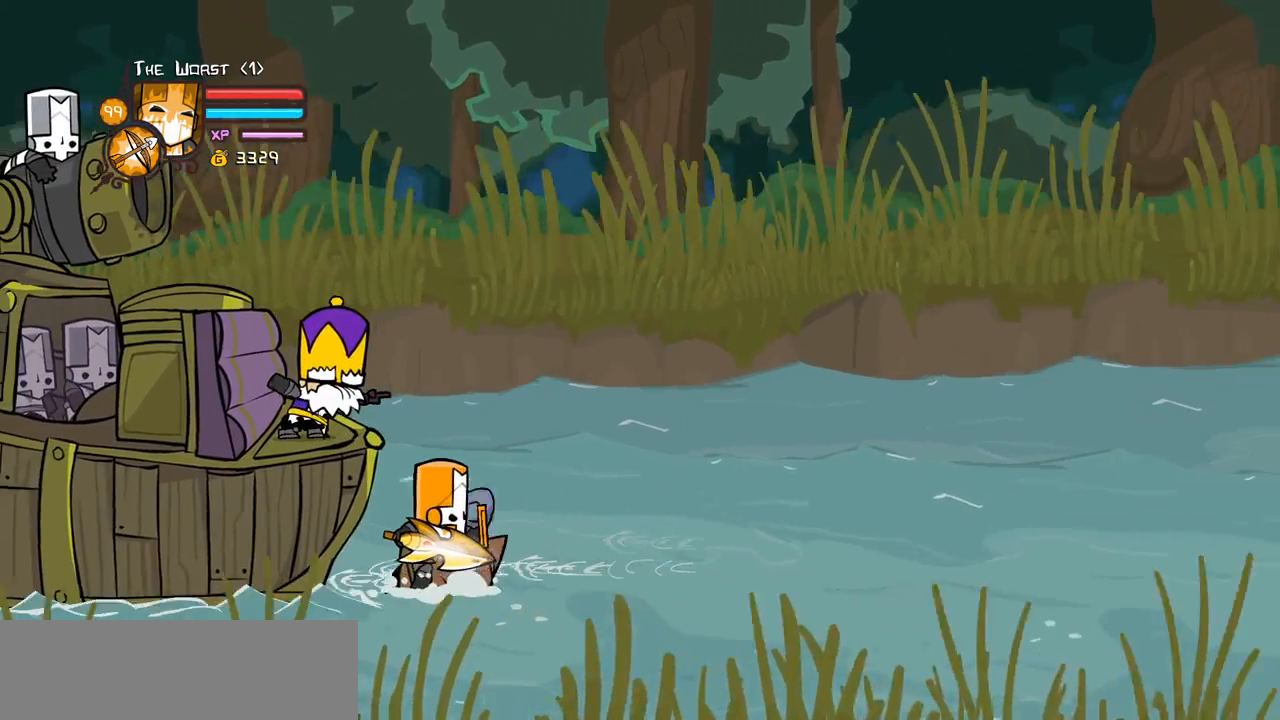
{"keys": ["block"], "events": [[117, "down", "down"], [167, "right", "up"], [250, "down", "up"]]}
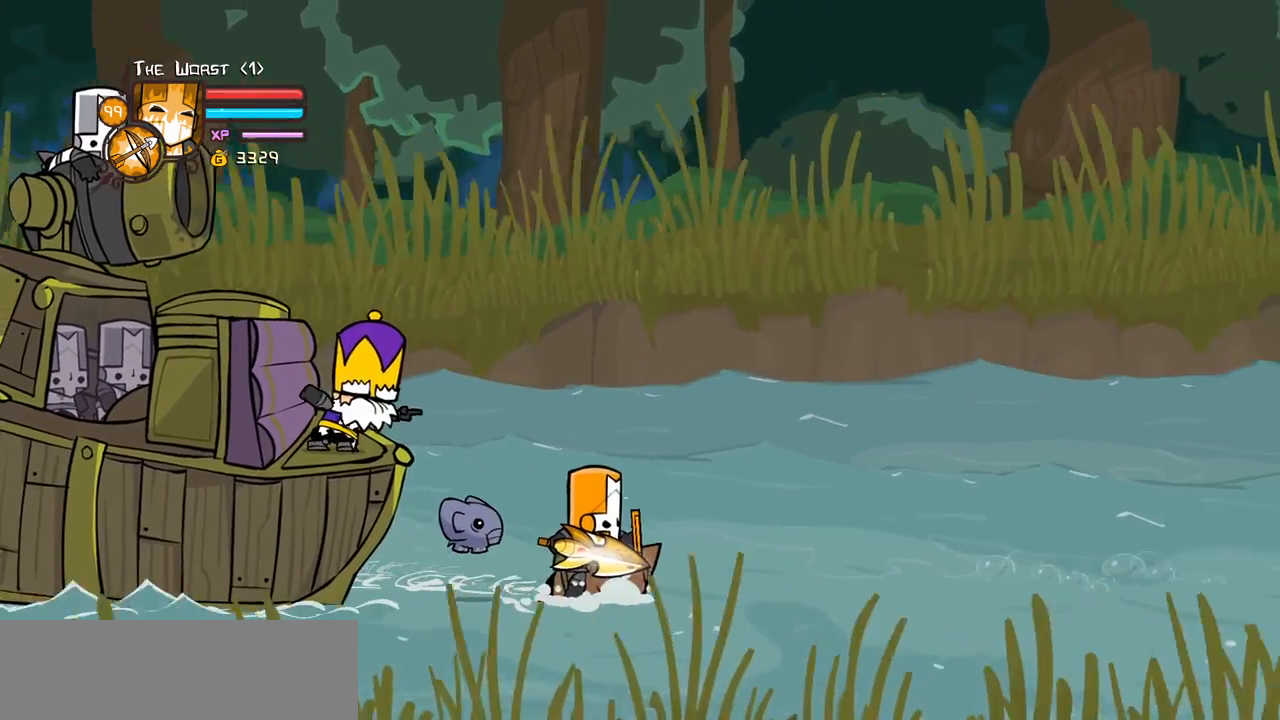
{"keys": ["block", "right"], "events": [[133, "left", "down"], [267, "left", "up"], [417, "right", "down"]]}
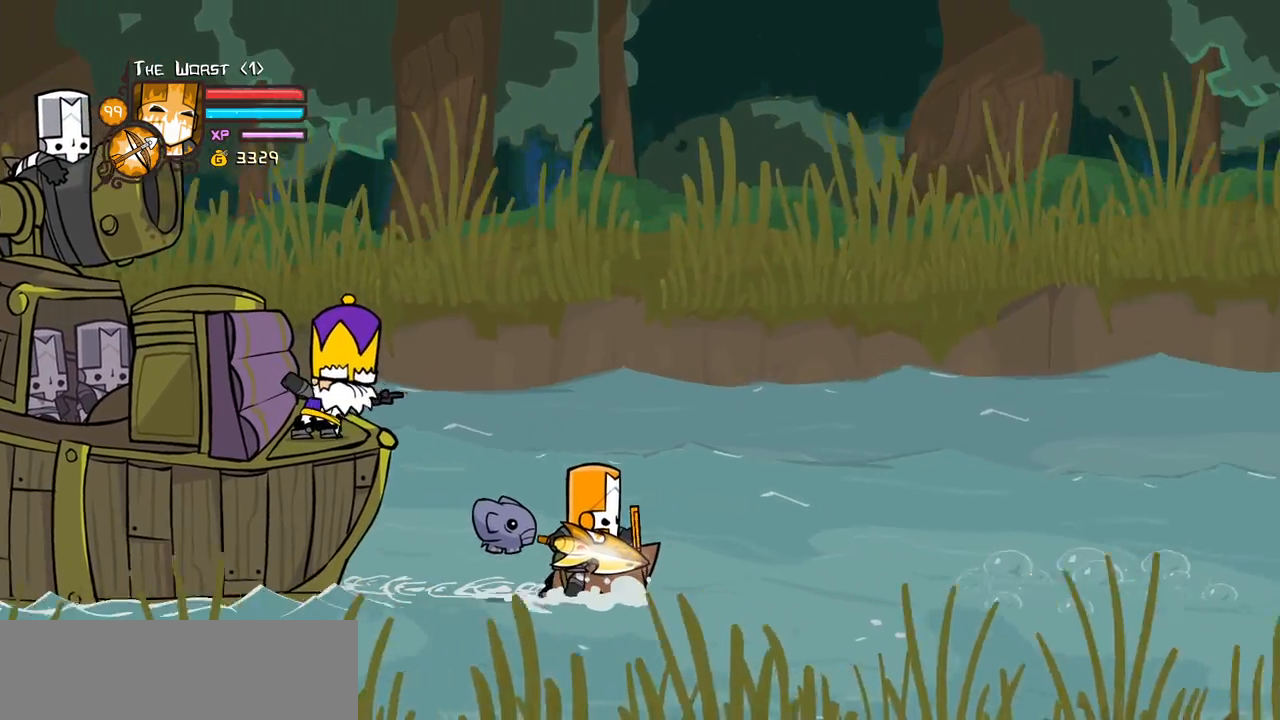
{"keys": ["block", "up"], "events": [[150, "right", "up"], [467, "up", "down"]]}
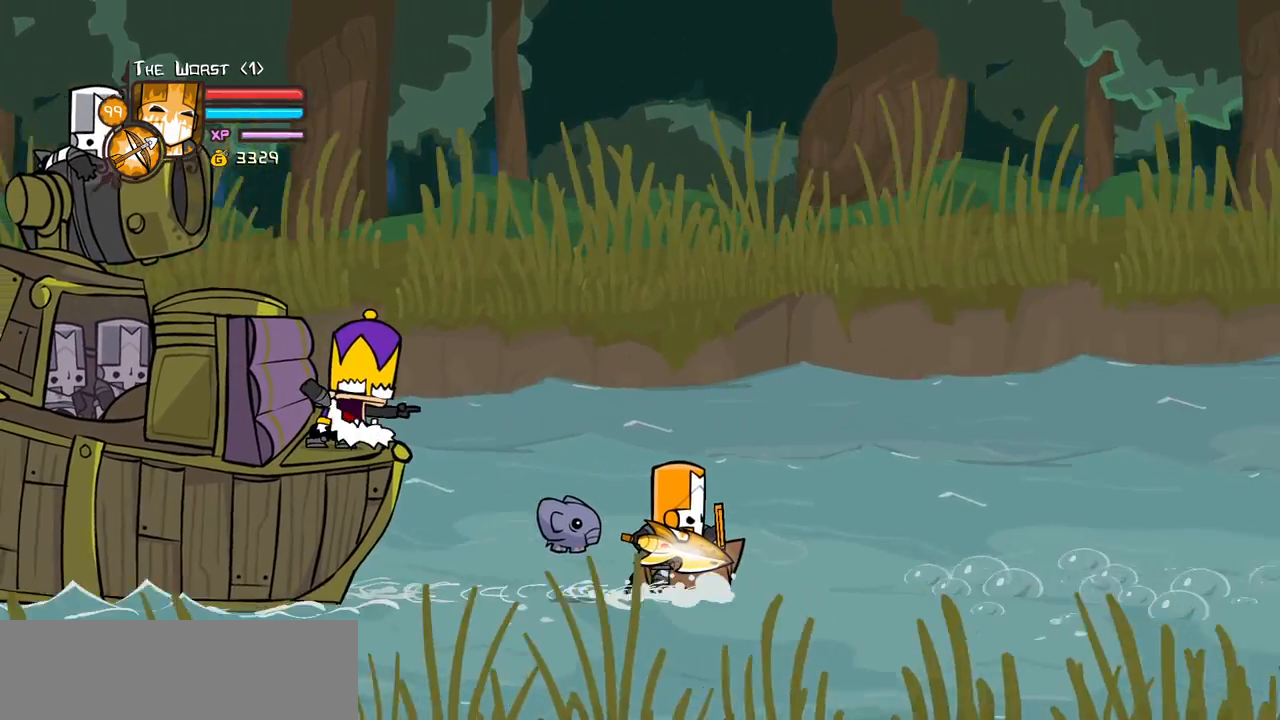
{"keys": ["block"]}
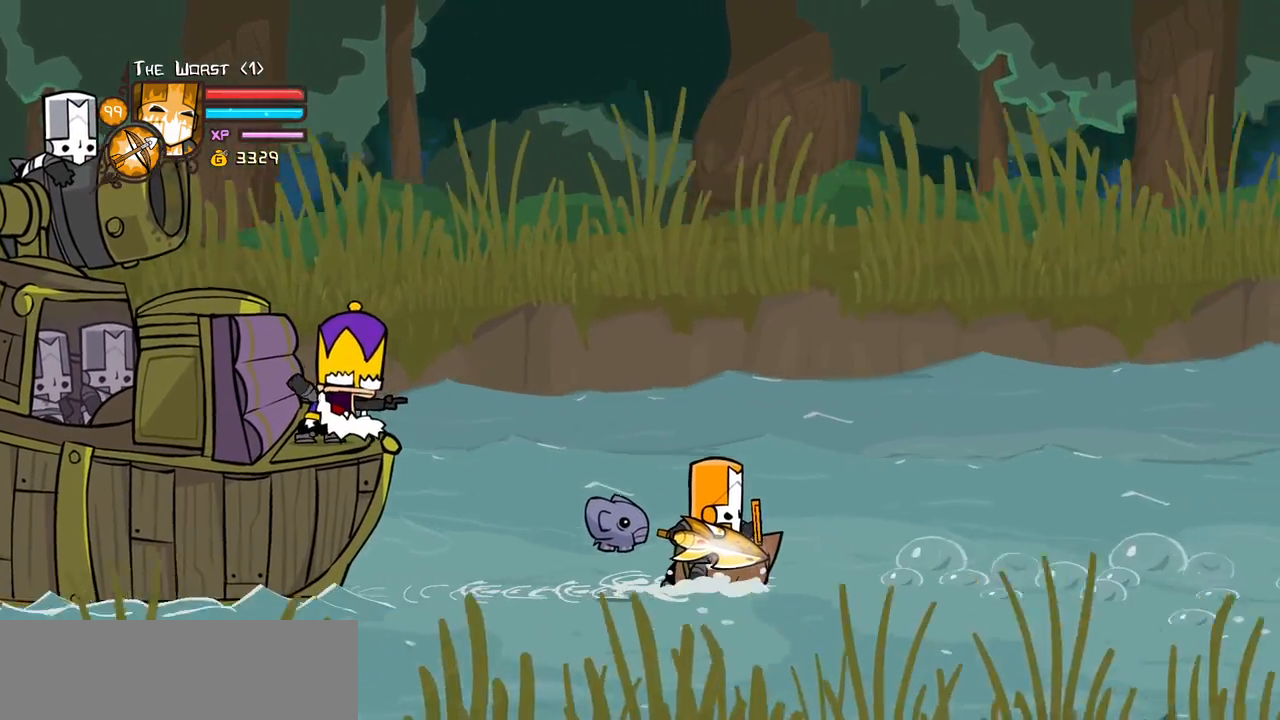
{"keys": ["block"], "events": [[83, "right", "down"], [183, "right", "up"]]}
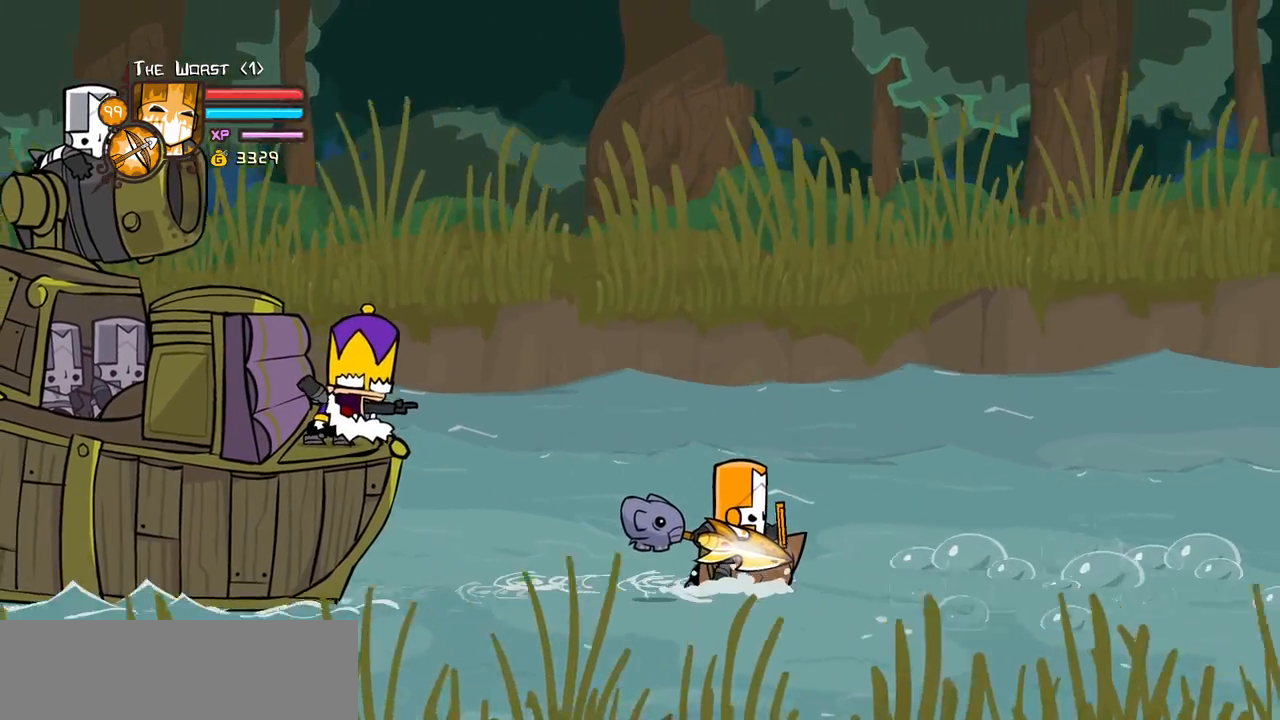
{"keys": ["block", "left"], "events": [[467, "left", "down"]]}
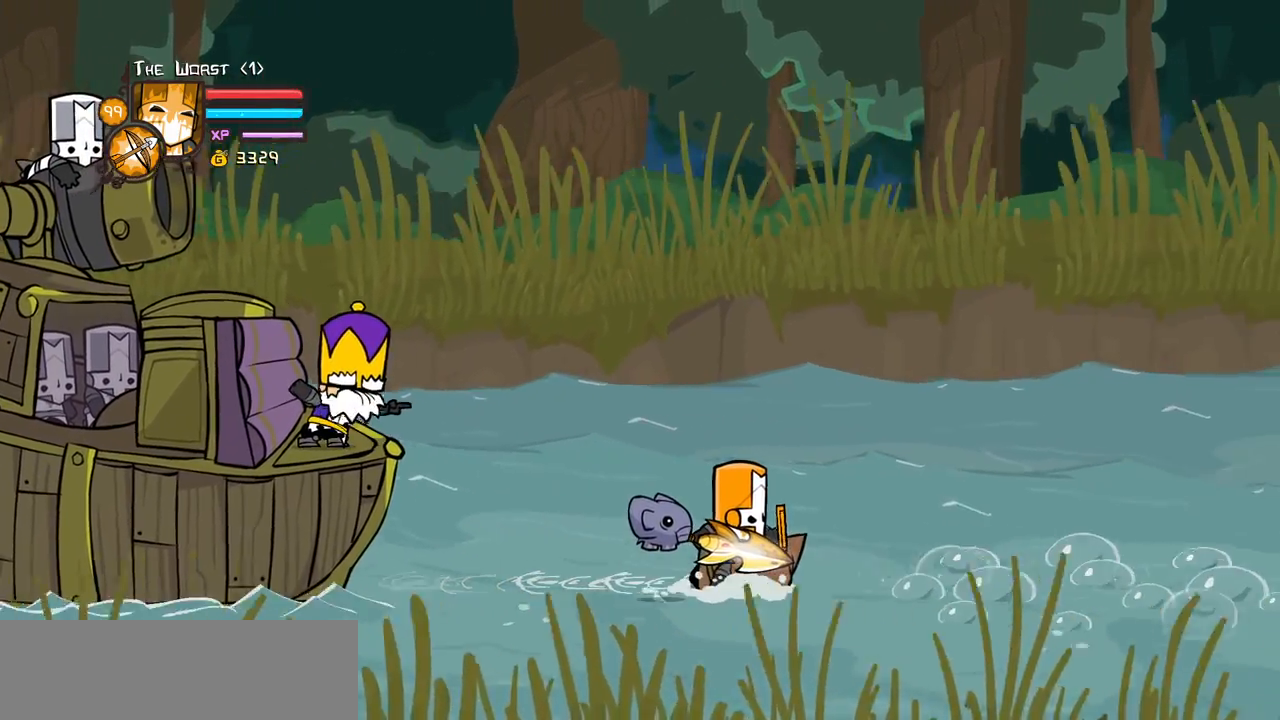
{"keys": ["block"], "events": [[150, "left", "up"], [400, "down", "down"], [483, "down", "up"]]}
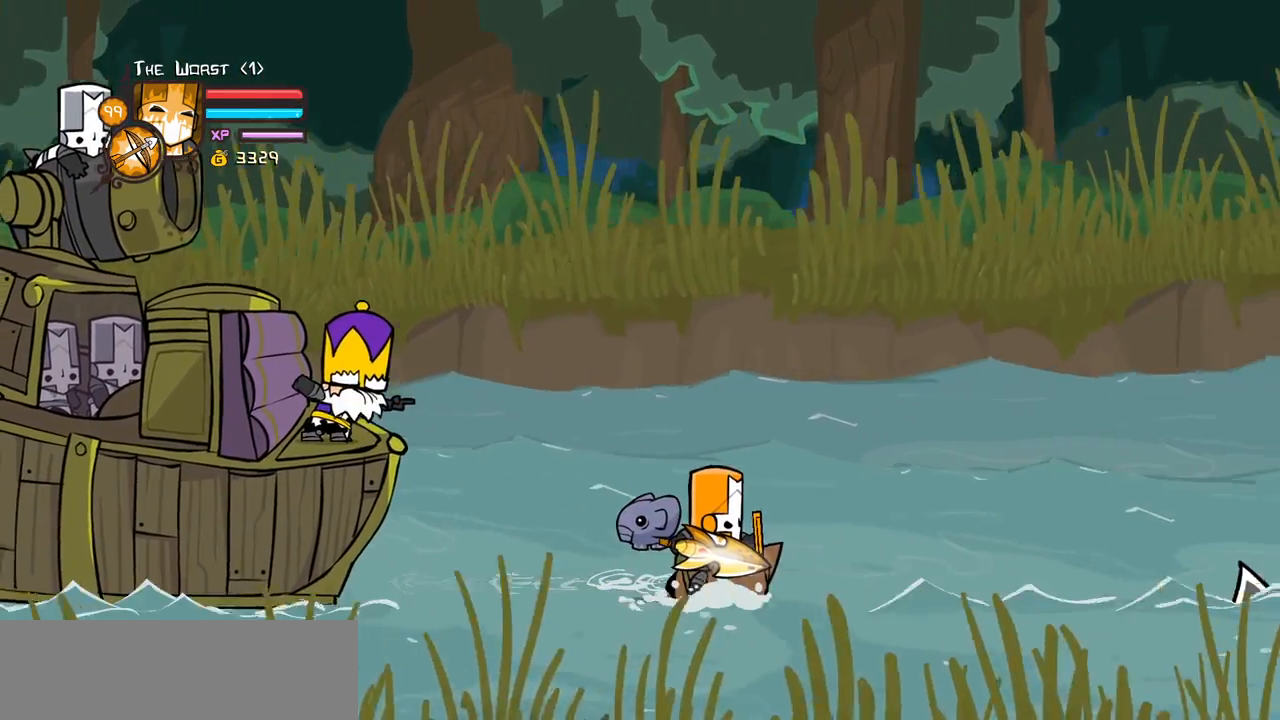
{"keys": ["block"], "events": [[183, "right", "down"], [317, "right", "up"]]}